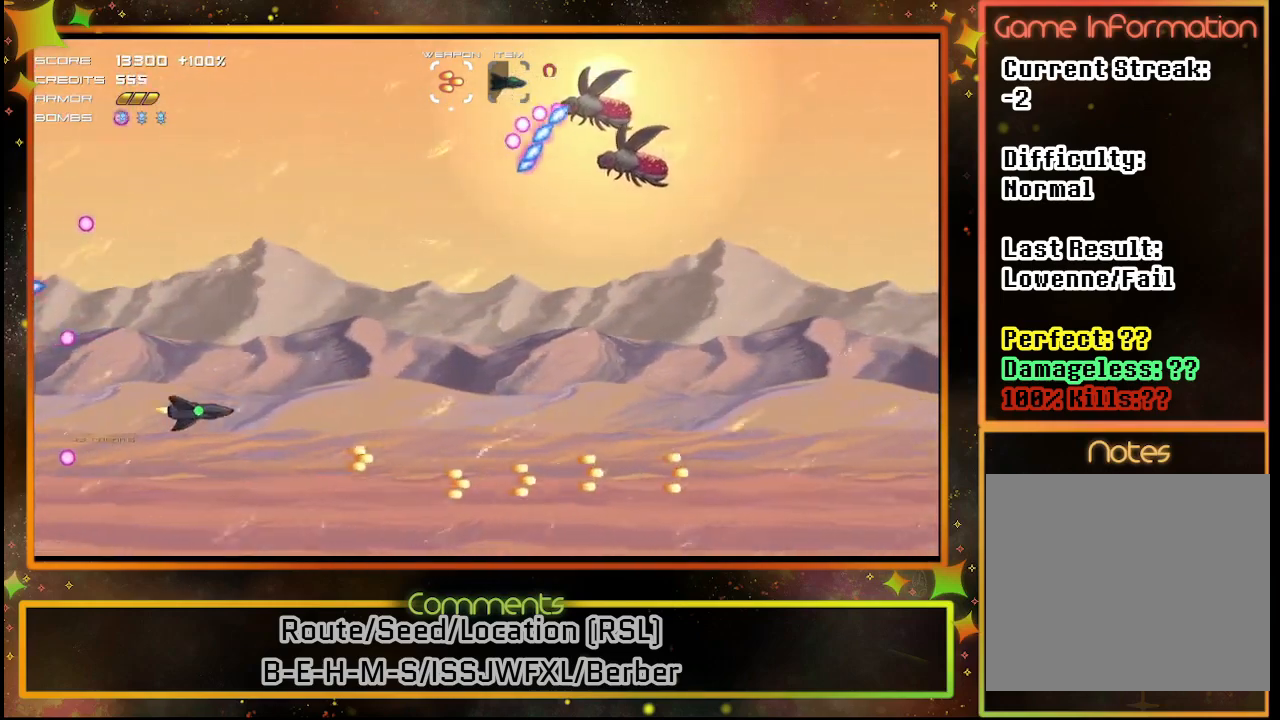
Gameplay with a controller (PlayStation layout); each line is a JSON object with the inputs held at the frame after it. "events" lists button and stick changes between this image and that frame as [ms after this image, input, new state], when the widget could be followed in between. Not read: R3 right_stick.
{"buttons": ["SQUARE", "DPAD_UP"], "left_stick": "center", "events": []}
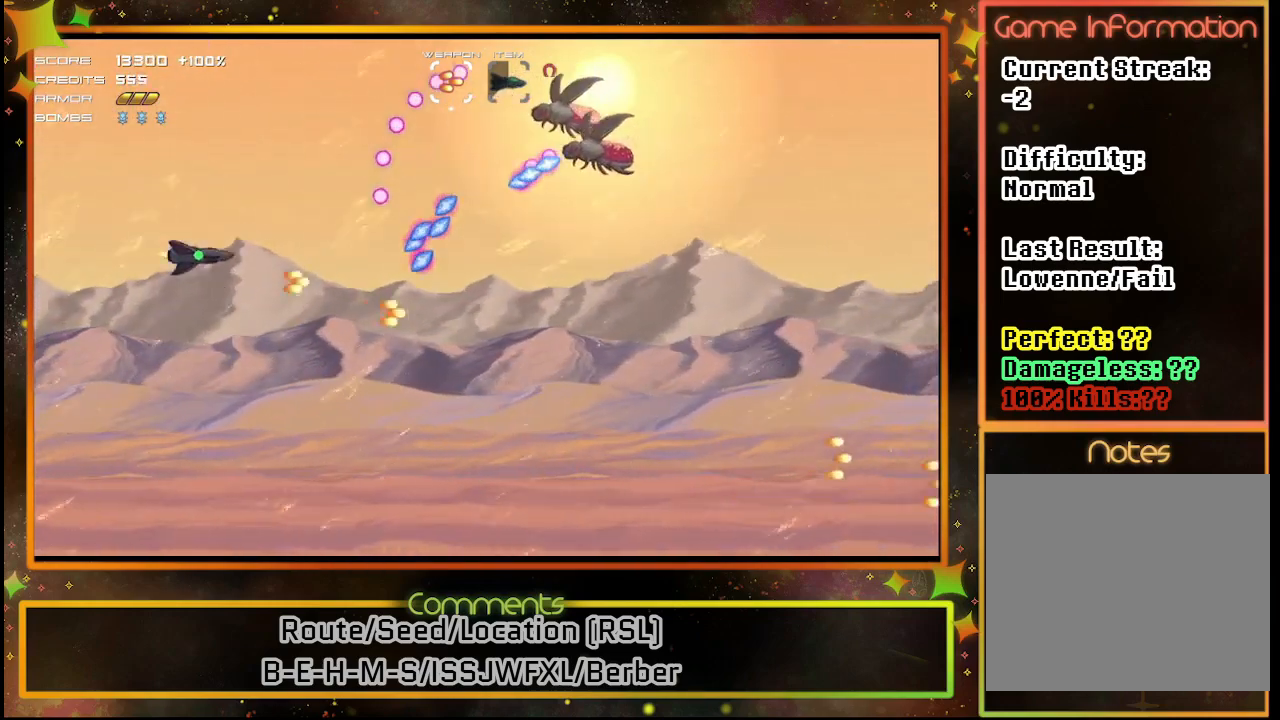
{"buttons": ["SQUARE"], "left_stick": "center", "events": [[233, "DPAD_UP", "up"], [250, "DPAD_LEFT", "down"], [283, "DPAD_LEFT", "up"], [300, "DPAD_LEFT", "down"], [450, "DPAD_LEFT", "up"]]}
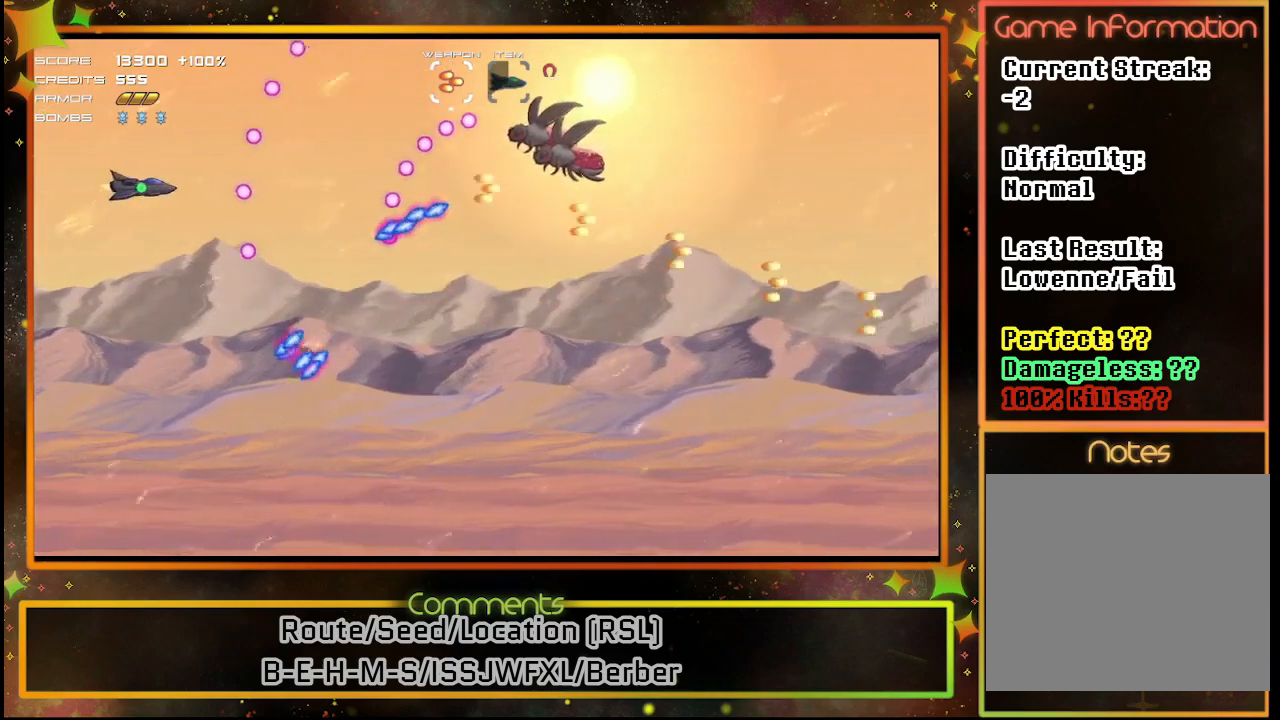
{"buttons": ["SQUARE"], "left_stick": "center", "events": []}
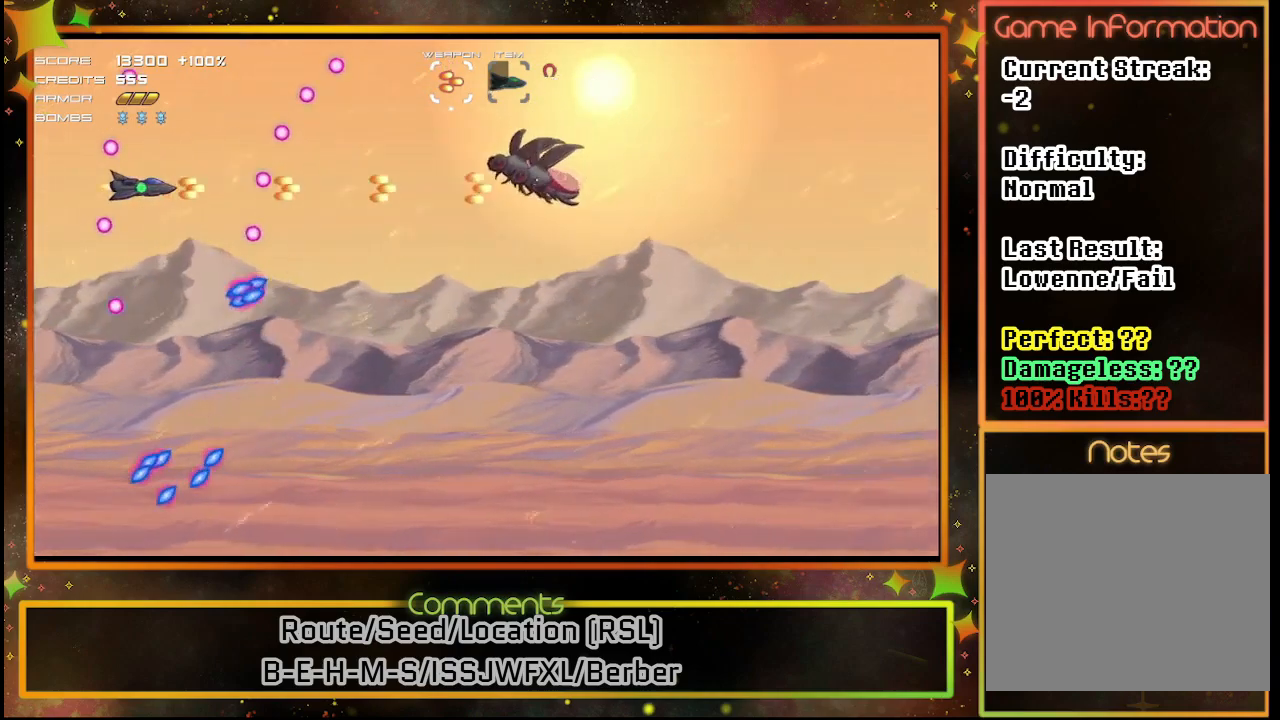
{"buttons": ["SQUARE"], "left_stick": "center", "events": [[150, "DPAD_DOWN", "down"], [250, "DPAD_DOWN", "up"]]}
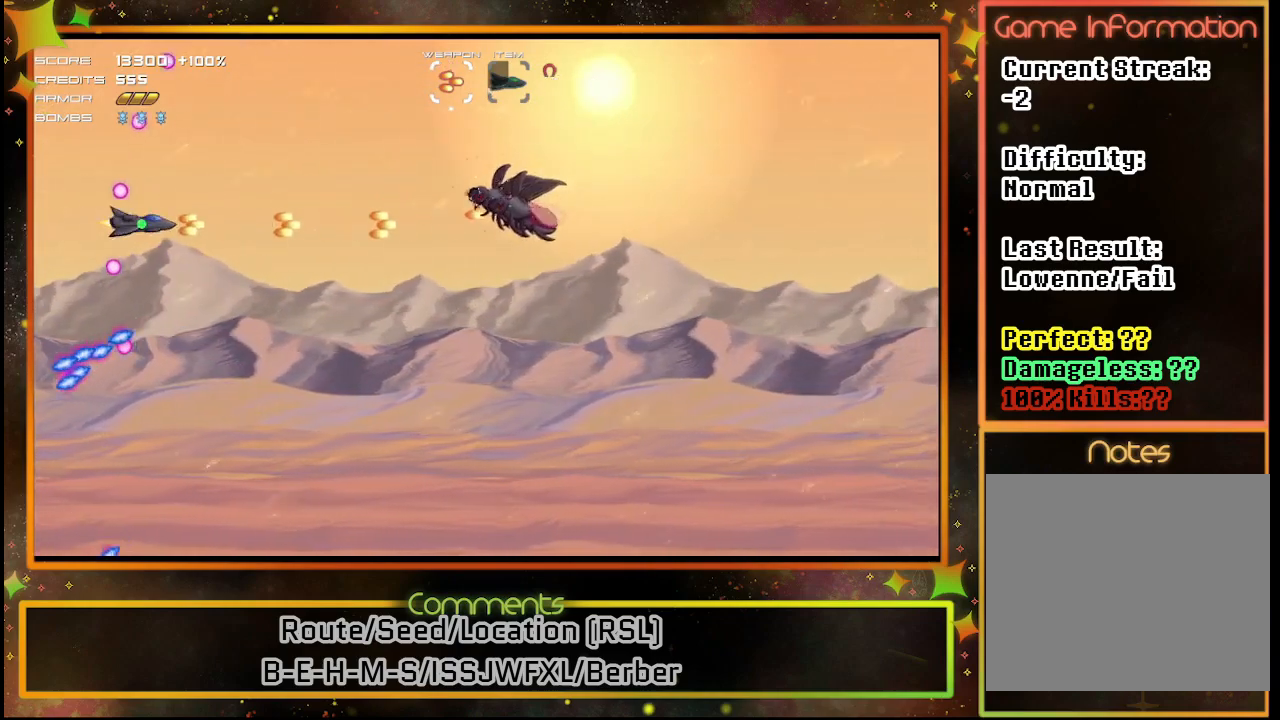
{"buttons": ["SQUARE"], "left_stick": "center", "events": [[367, "DPAD_DOWN", "down"], [467, "DPAD_DOWN", "up"]]}
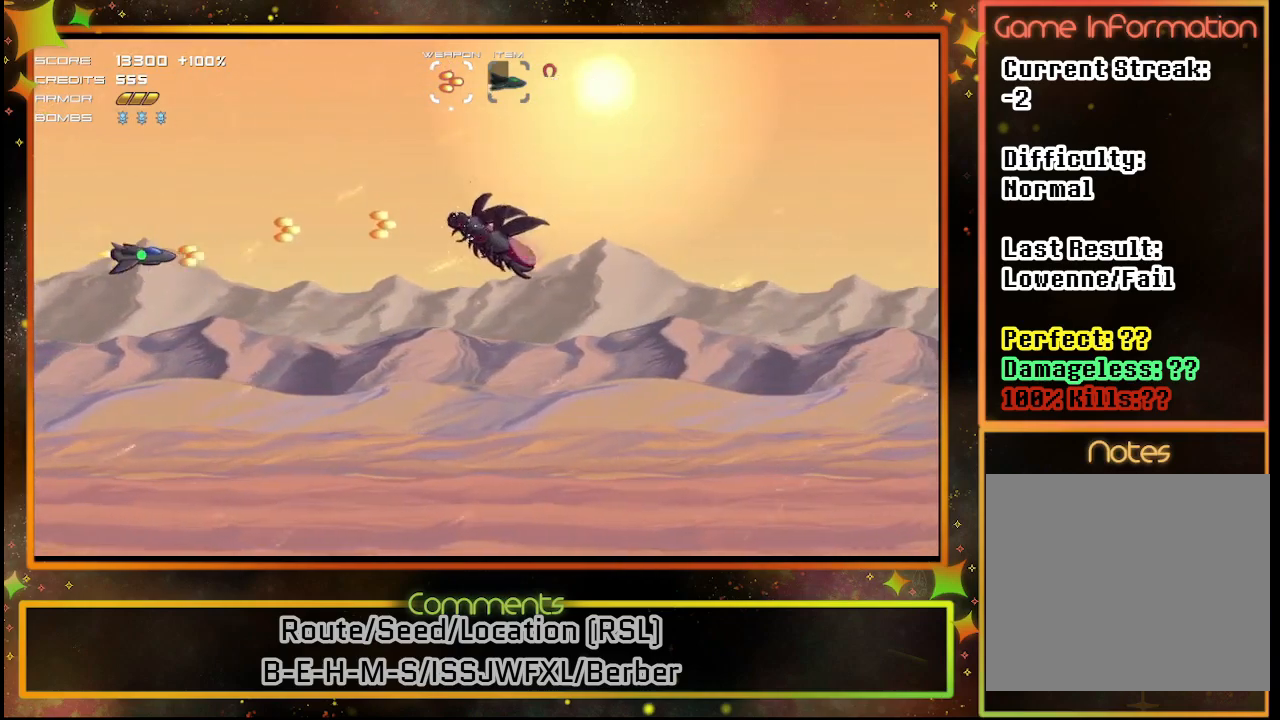
{"buttons": ["SQUARE"], "left_stick": "center", "events": [[300, "DPAD_DOWN", "down"], [383, "DPAD_DOWN", "up"]]}
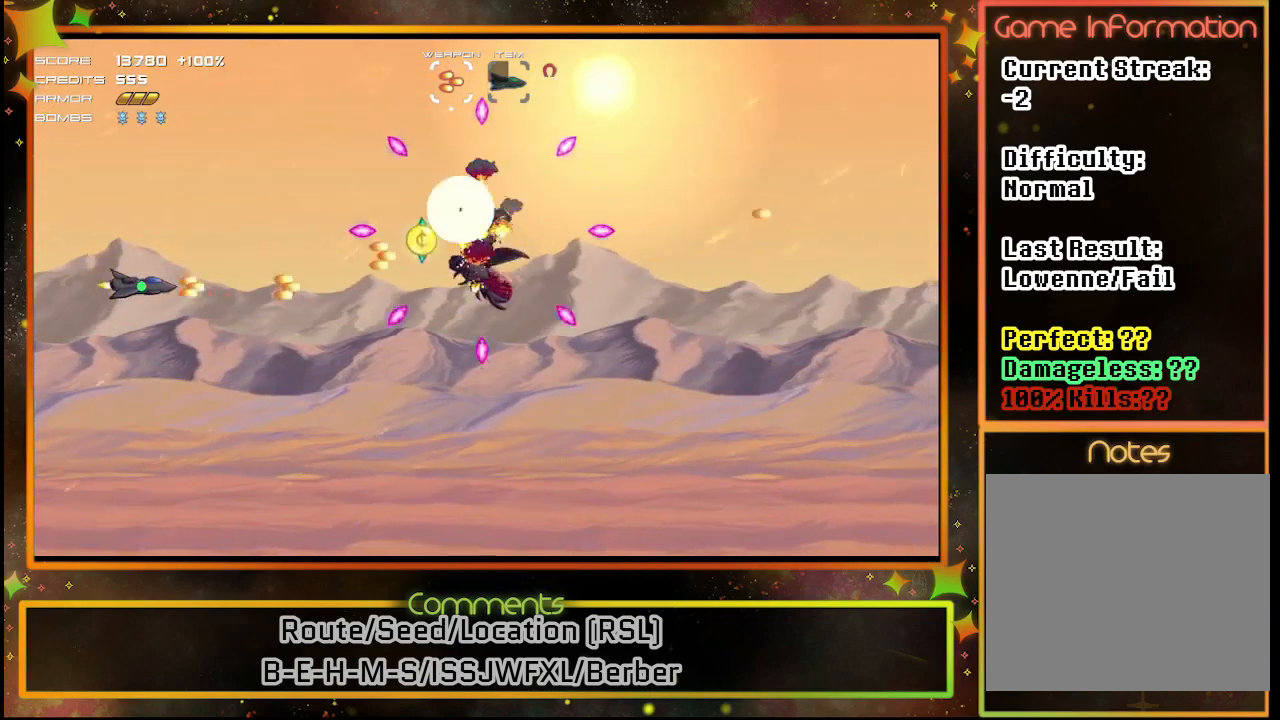
{"buttons": ["SQUARE"], "left_stick": "center", "events": [[250, "DPAD_DOWN", "down"], [300, "DPAD_DOWN", "up"]]}
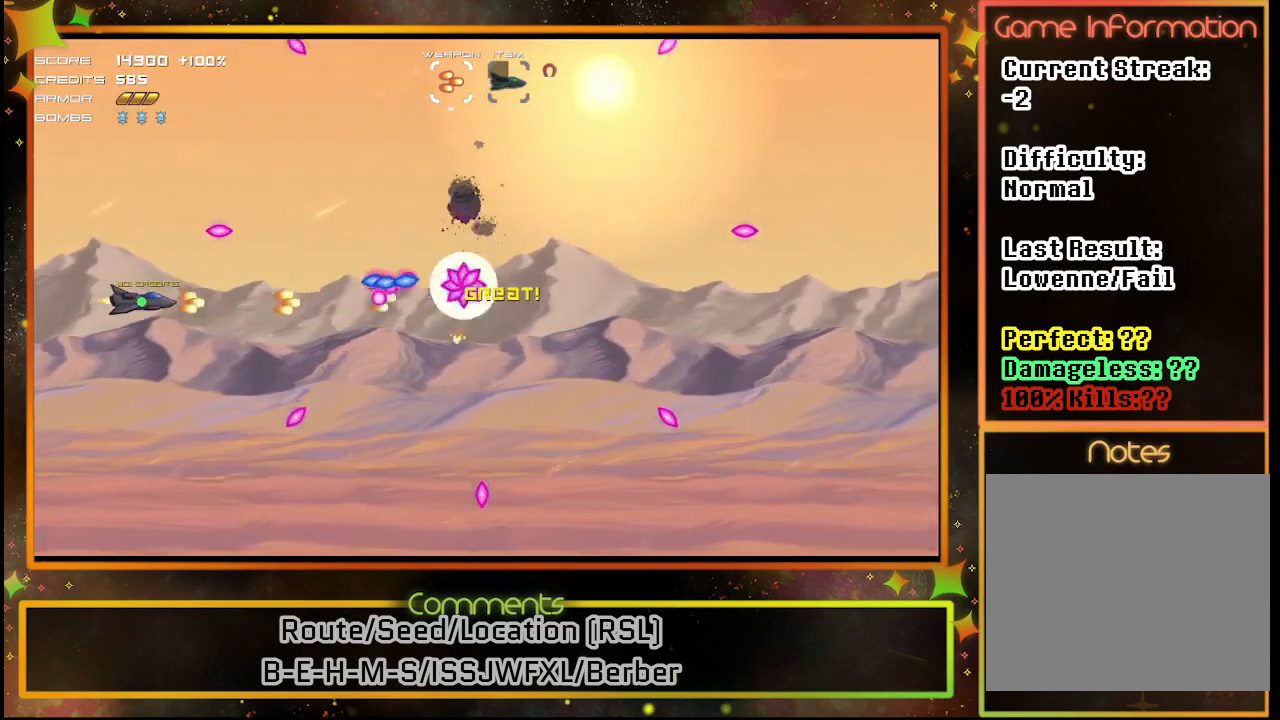
{"buttons": ["SQUARE", "DPAD_UP"], "left_stick": "center", "events": [[483, "DPAD_UP", "down"]]}
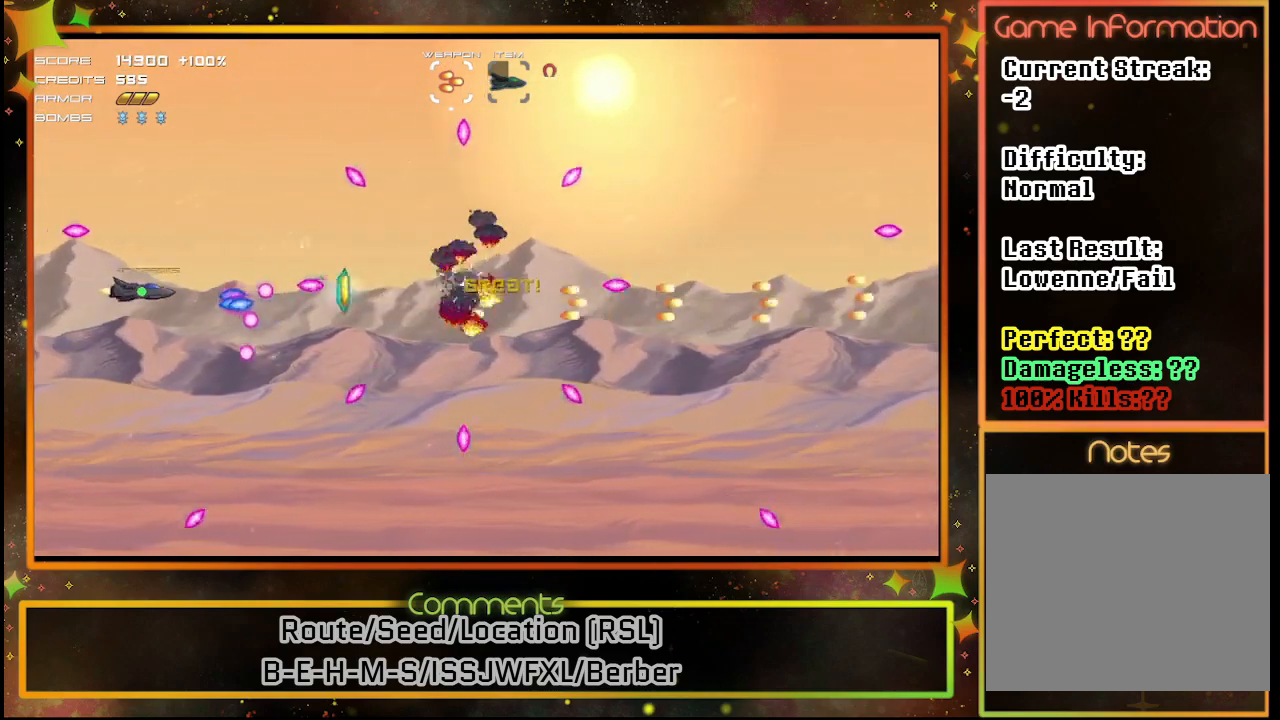
{"buttons": ["SQUARE"], "left_stick": "center", "events": [[217, "DPAD_UP", "up"]]}
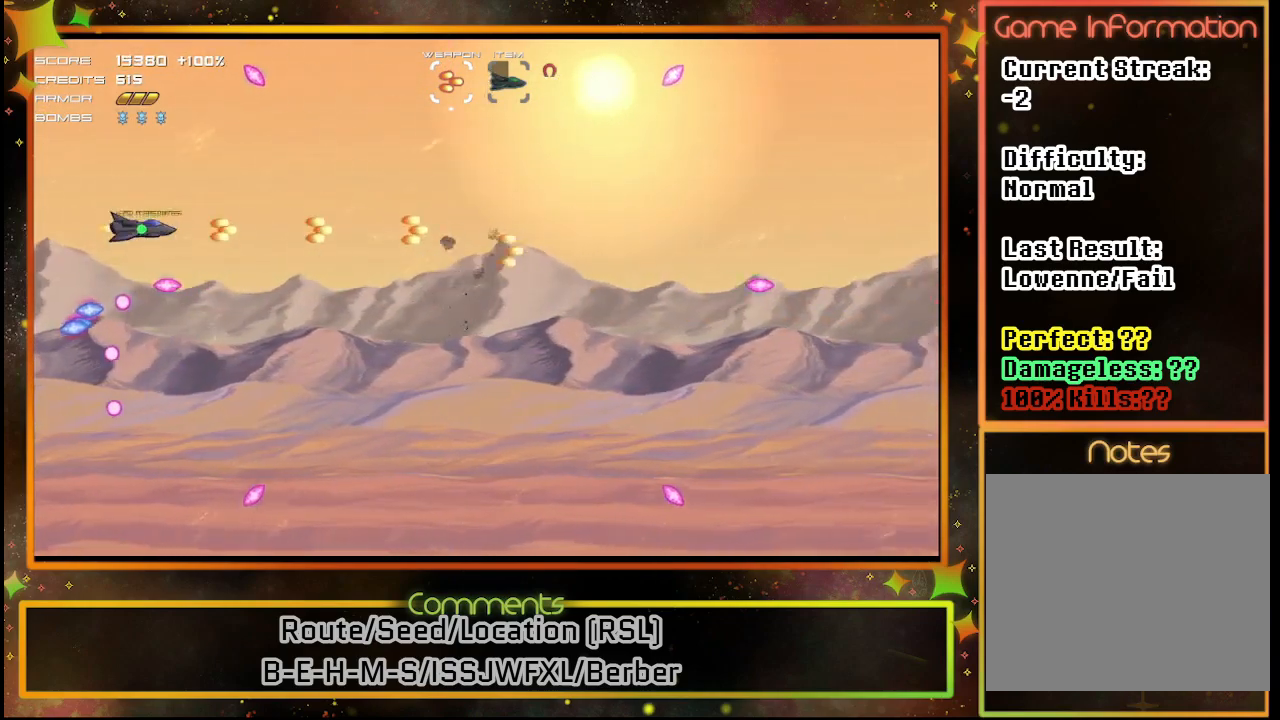
{"buttons": ["SQUARE"], "left_stick": "center", "events": [[183, "DPAD_RIGHT", "down"], [317, "DPAD_RIGHT", "up"]]}
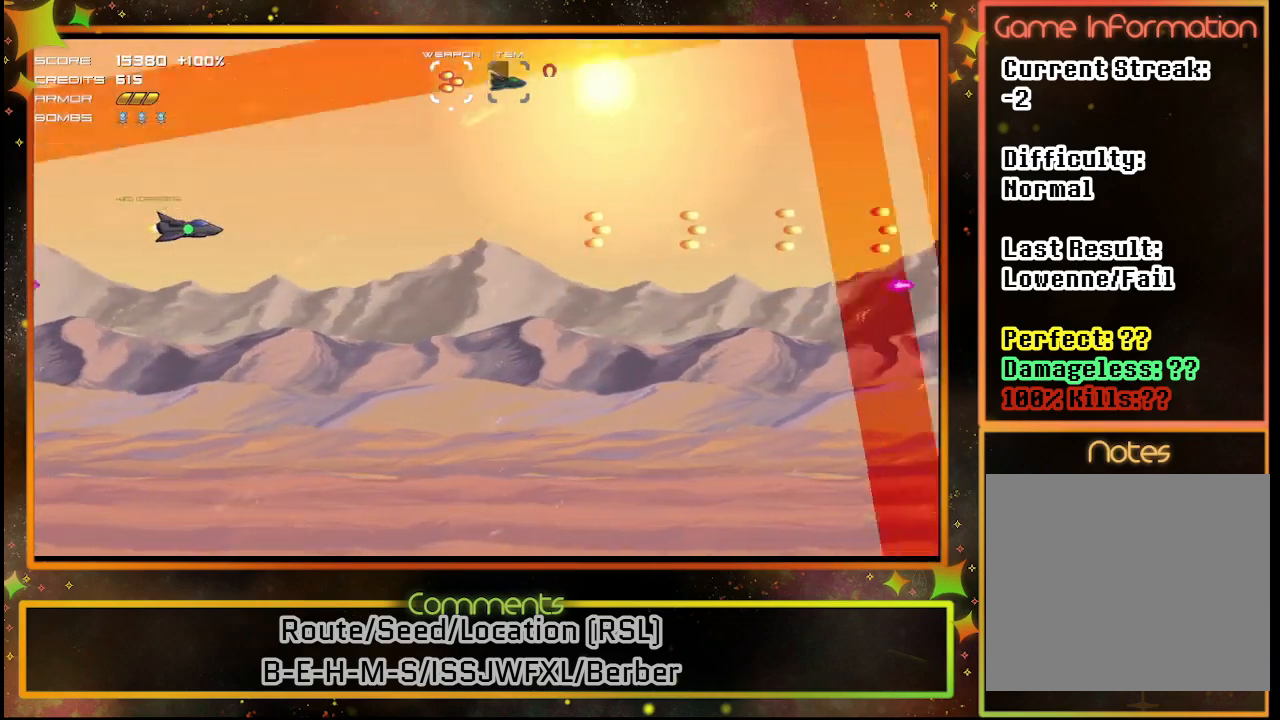
{"buttons": ["SQUARE", "DPAD_RIGHT"], "left_stick": "center", "events": [[83, "DPAD_DOWN", "down"], [350, "DPAD_RIGHT", "down"], [400, "DPAD_DOWN", "up"]]}
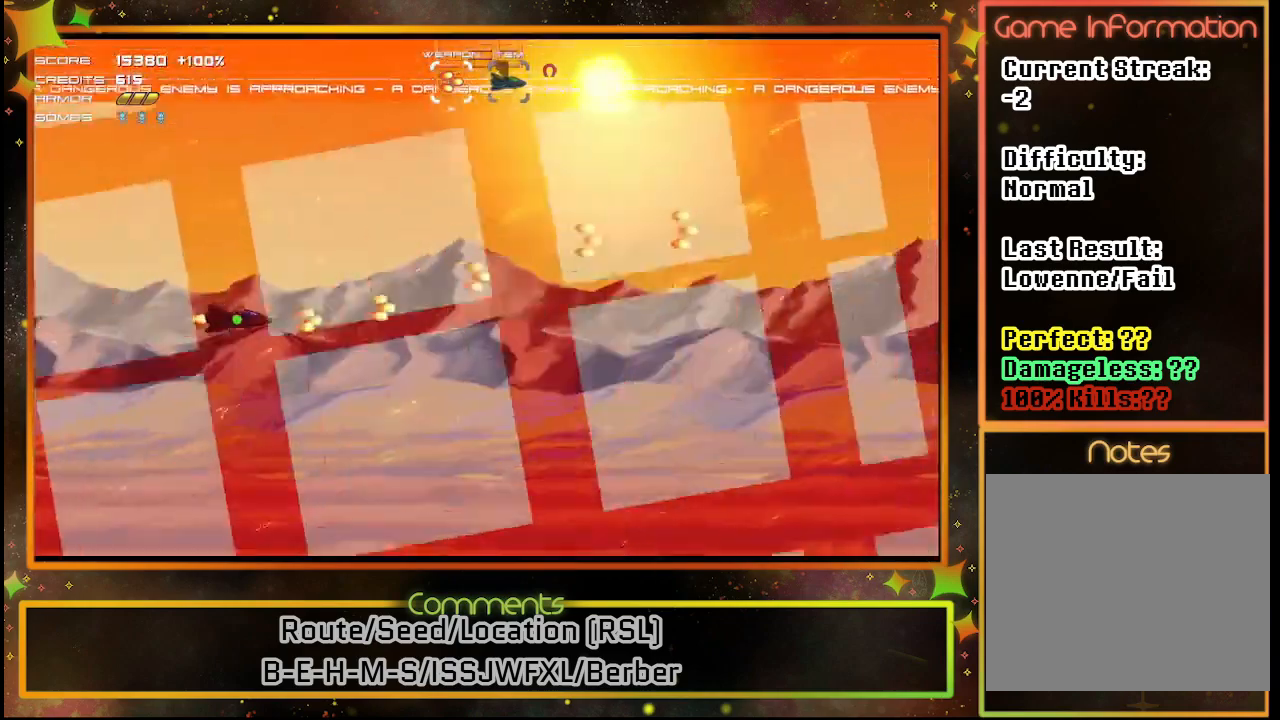
{"buttons": ["SQUARE"], "left_stick": "center", "events": [[50, "DPAD_RIGHT", "up"]]}
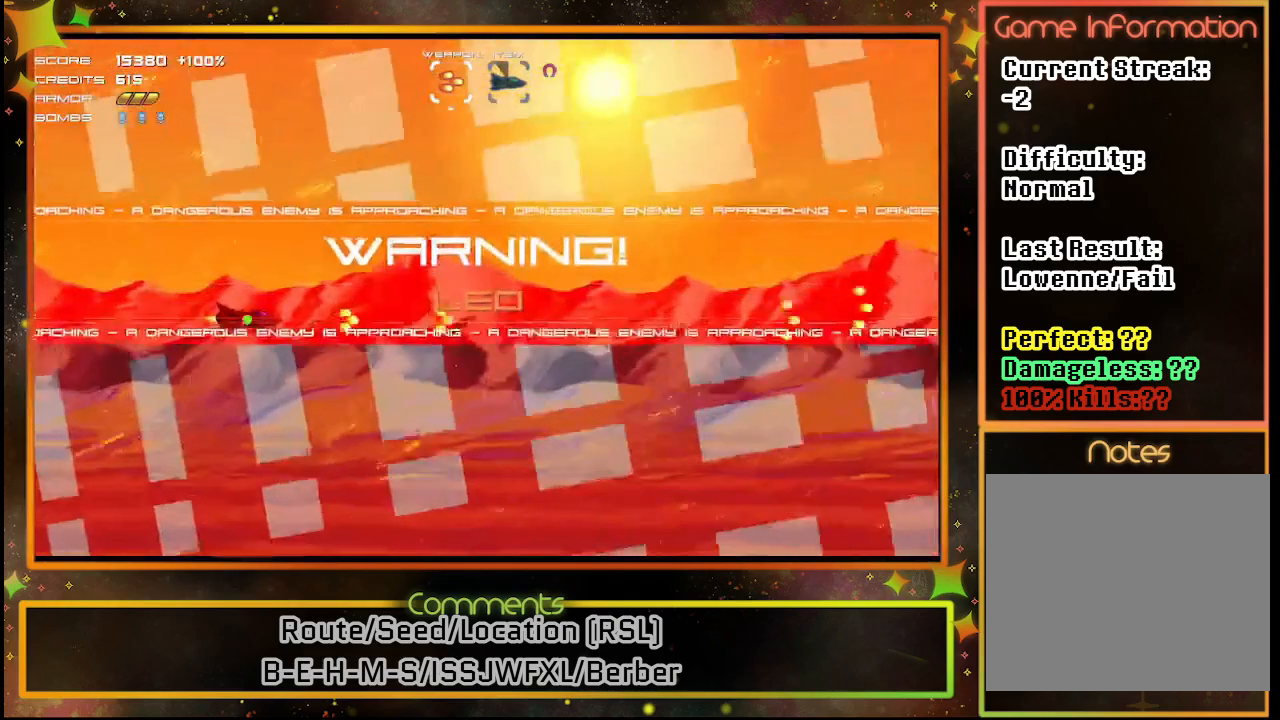
{"buttons": ["SQUARE"], "left_stick": "center", "events": []}
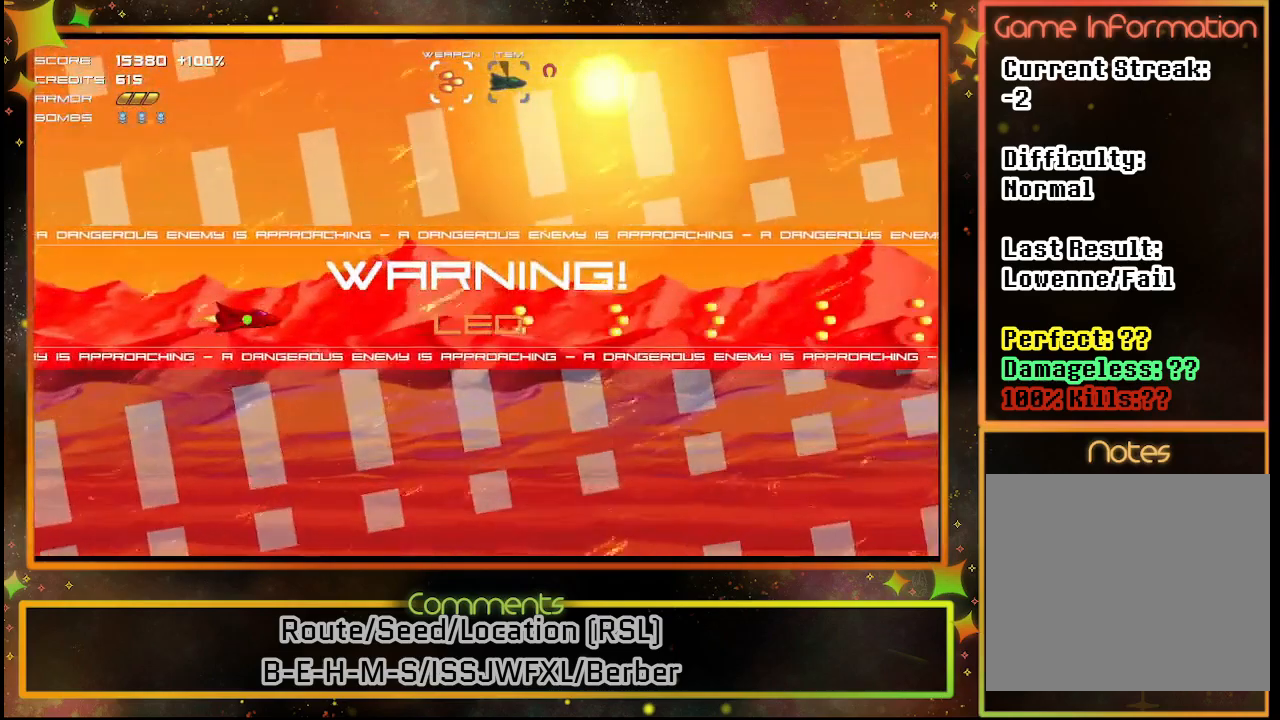
{"buttons": ["SQUARE"], "left_stick": "center", "events": []}
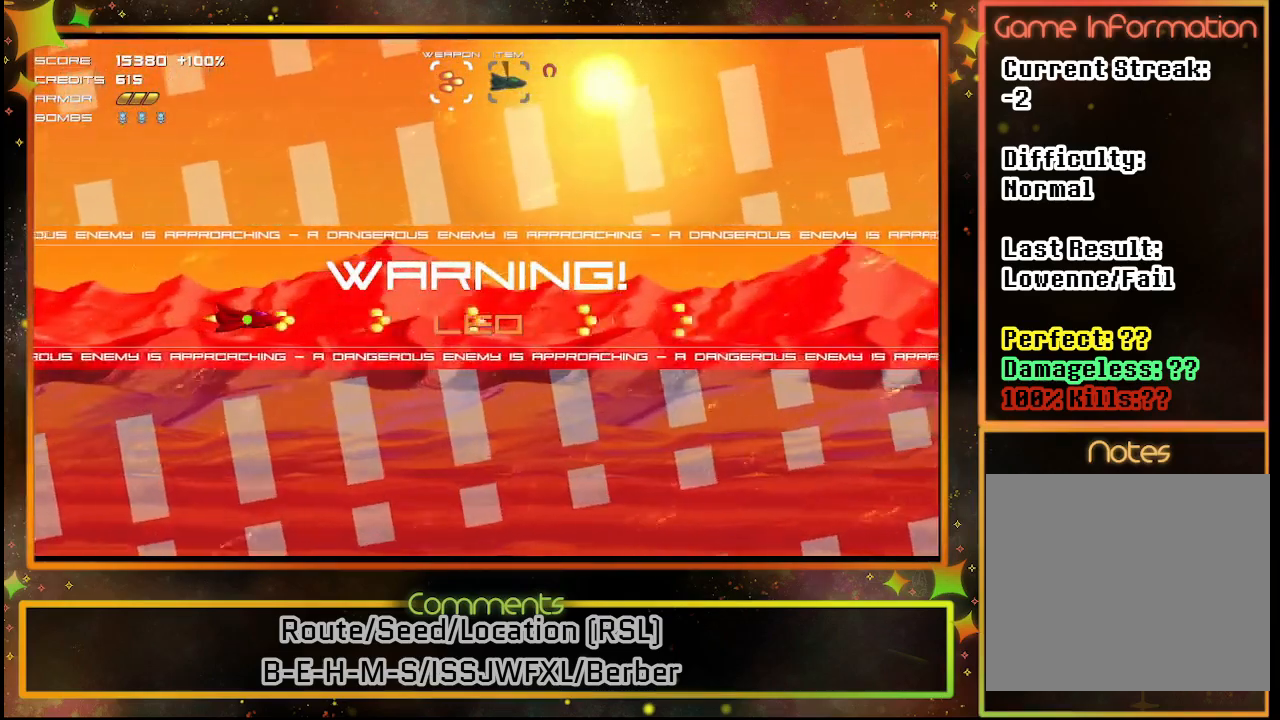
{"buttons": ["SQUARE"], "left_stick": "center", "events": []}
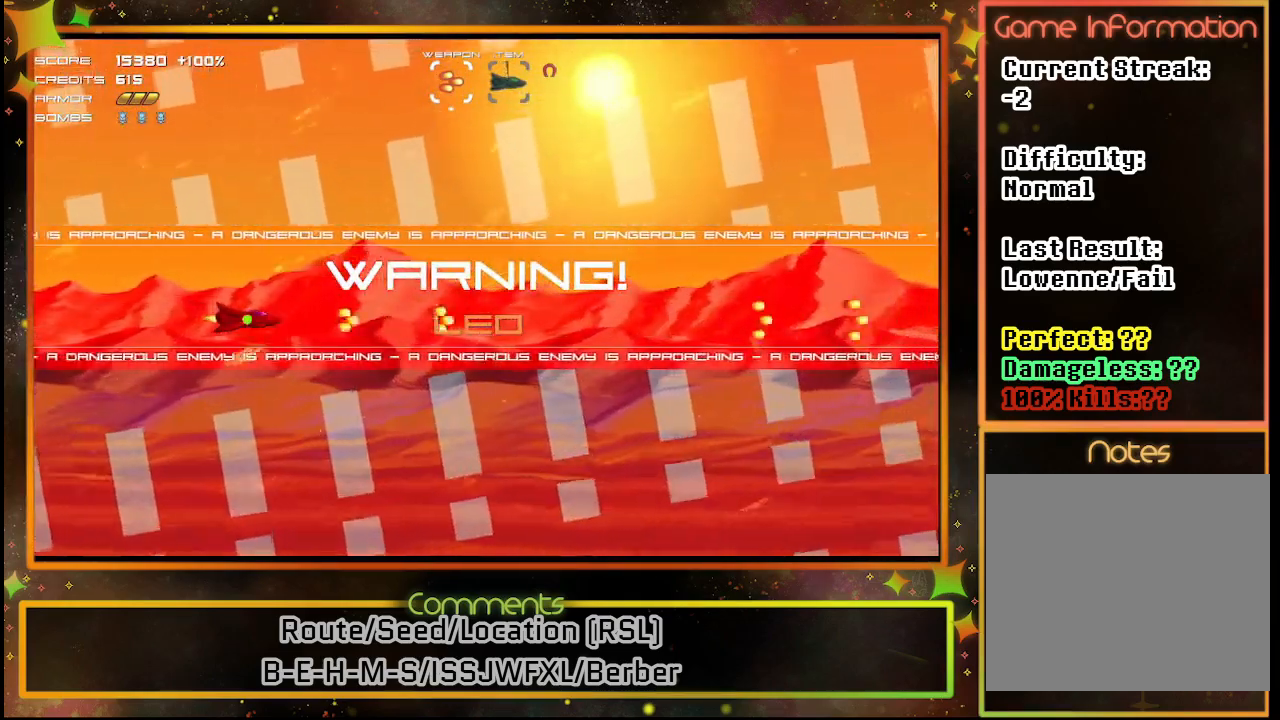
{"buttons": ["SQUARE"], "left_stick": "center", "events": []}
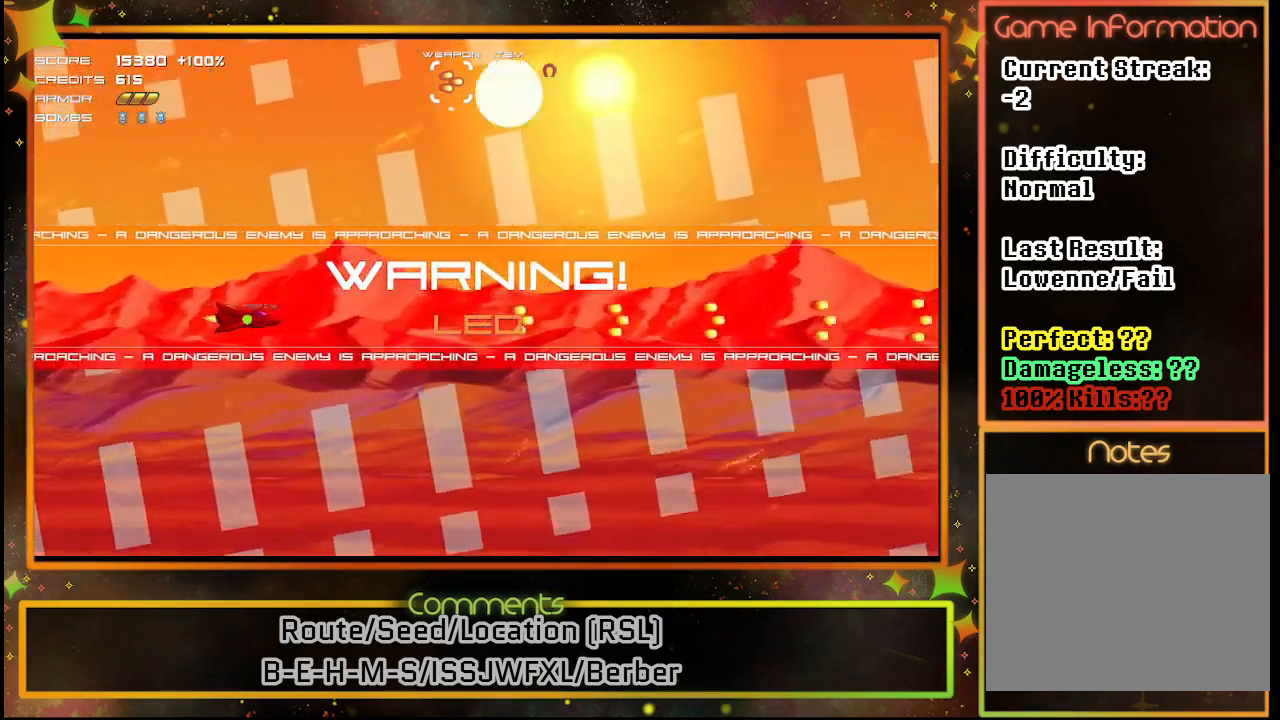
{"buttons": ["SQUARE", "DPAD_RIGHT"], "left_stick": "center", "events": [[500, "DPAD_RIGHT", "down"]]}
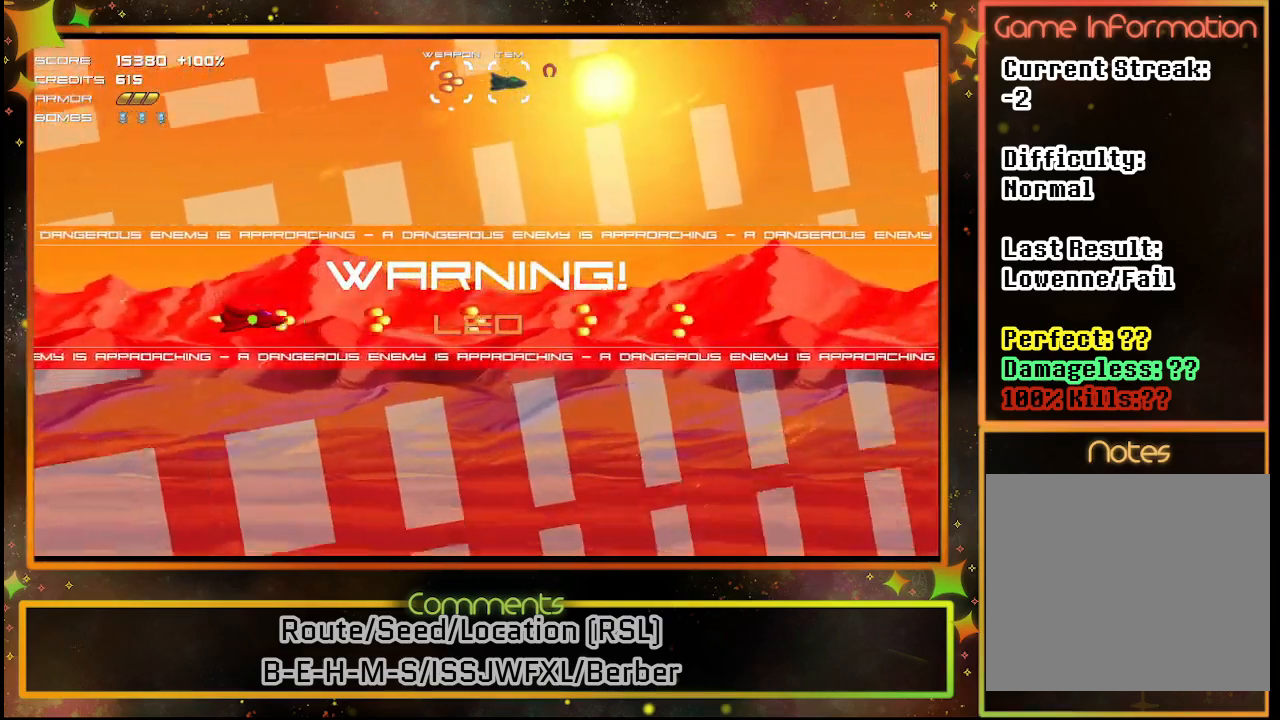
{"buttons": ["SQUARE", "DPAD_RIGHT"], "left_stick": "center", "events": [[200, "DPAD_DOWN", "down"], [483, "DPAD_DOWN", "up"]]}
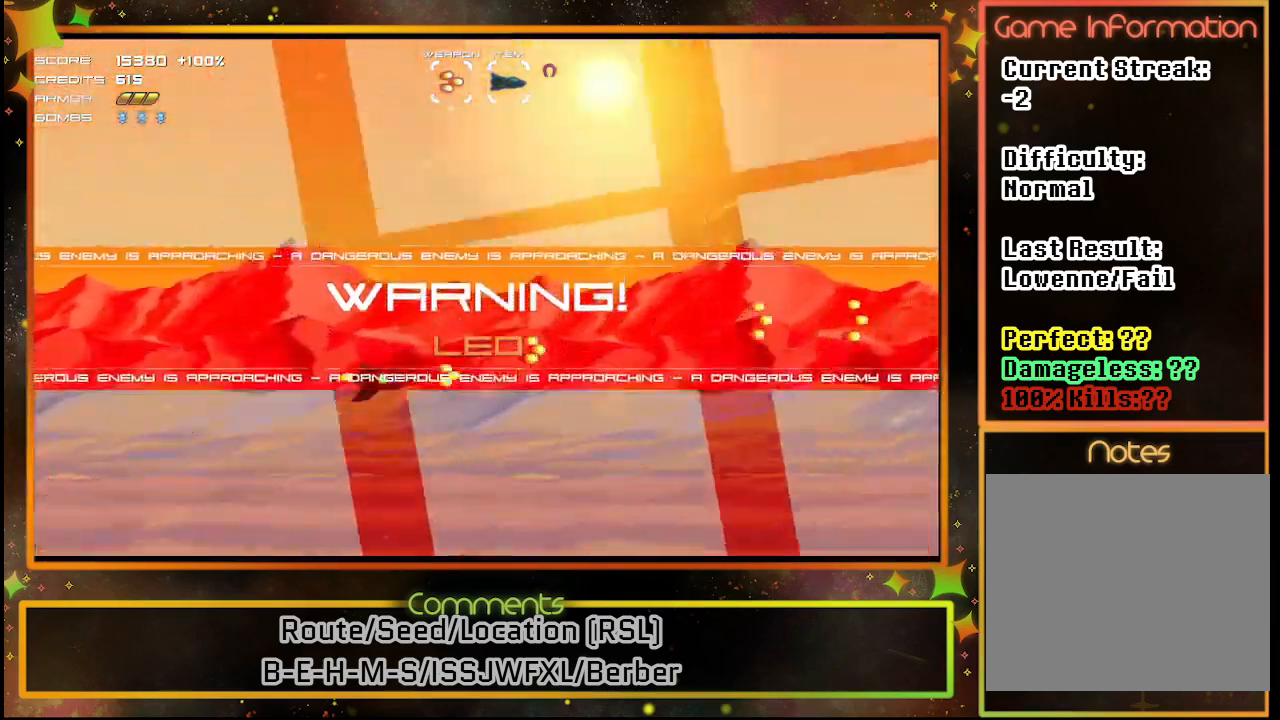
{"buttons": ["SQUARE"], "left_stick": "center", "events": [[233, "DPAD_UP", "down"], [317, "DPAD_RIGHT", "up"], [333, "DPAD_UP", "up"]]}
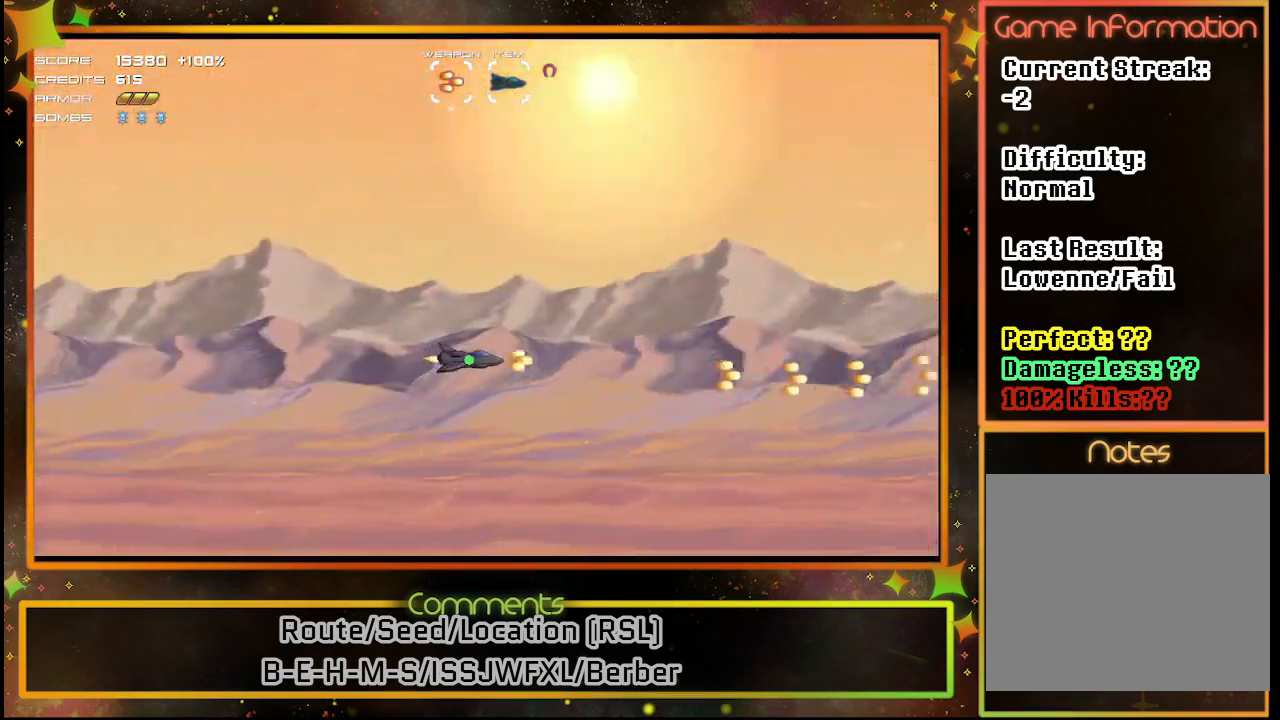
{"buttons": ["SQUARE"], "left_stick": "center", "events": []}
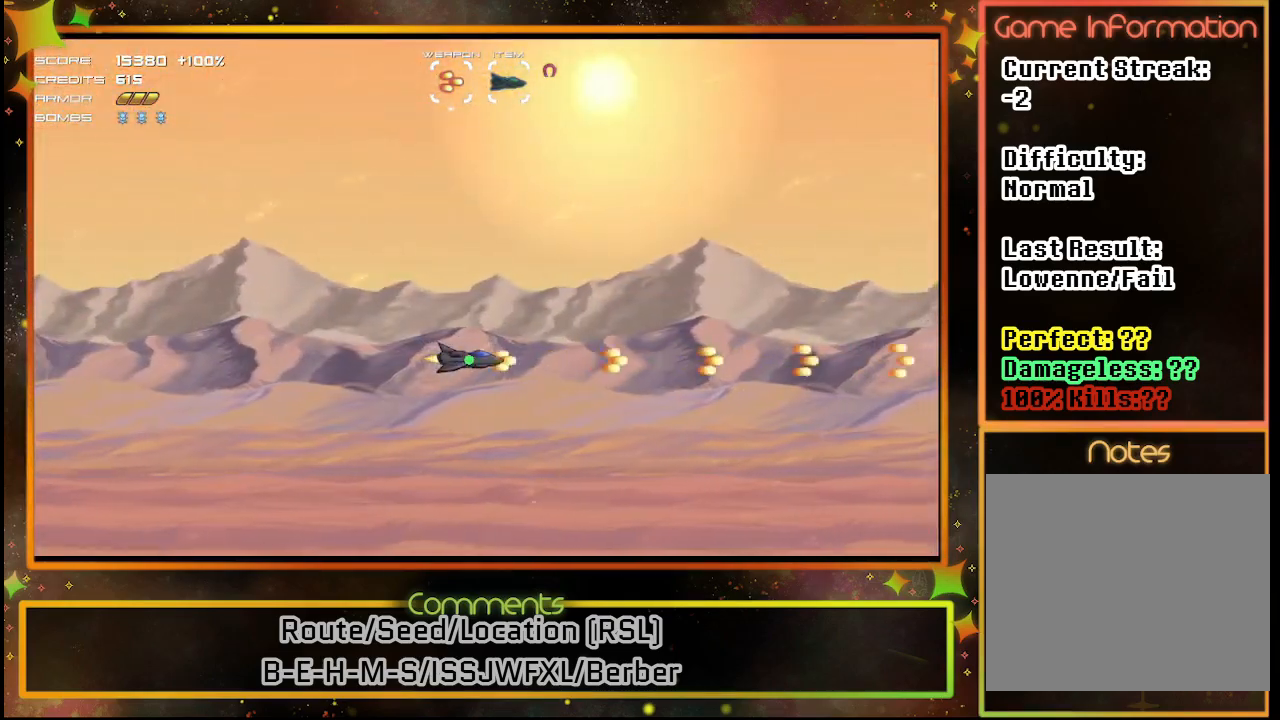
{"buttons": ["SQUARE"], "left_stick": "center", "events": [[83, "DPAD_UP", "down"], [250, "DPAD_UP", "up"]]}
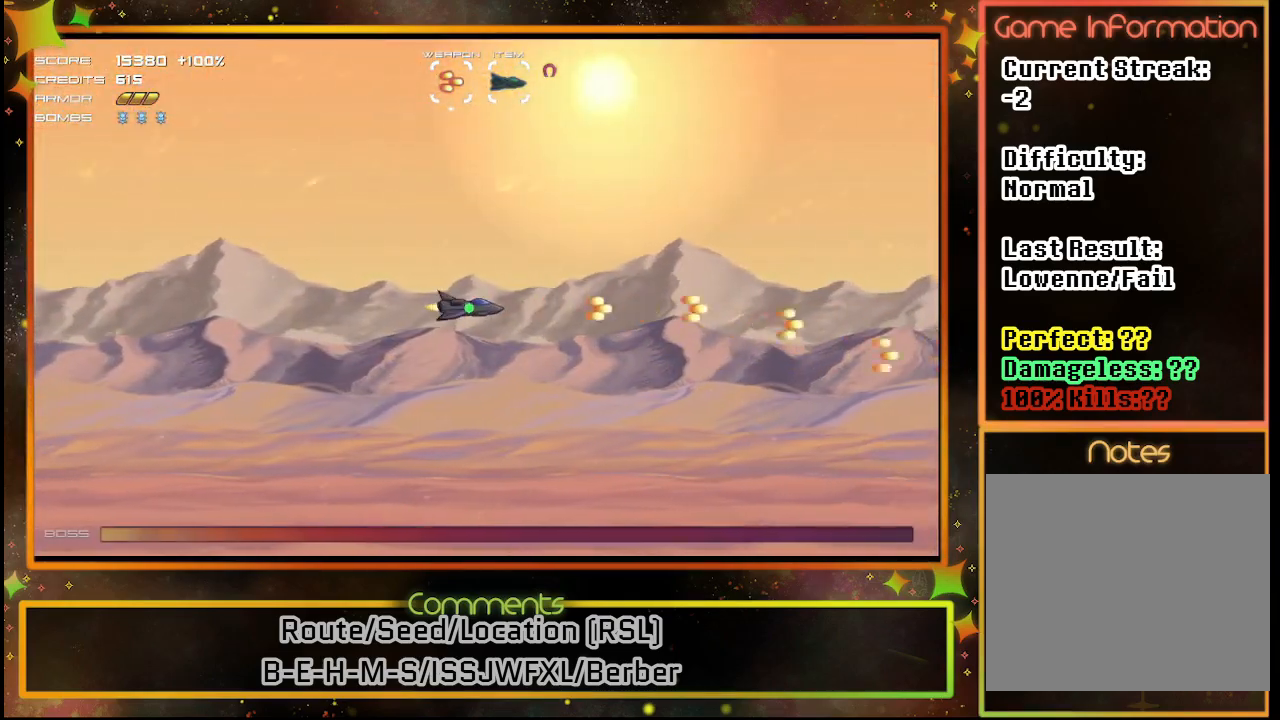
{"buttons": ["SQUARE"], "left_stick": "center", "events": []}
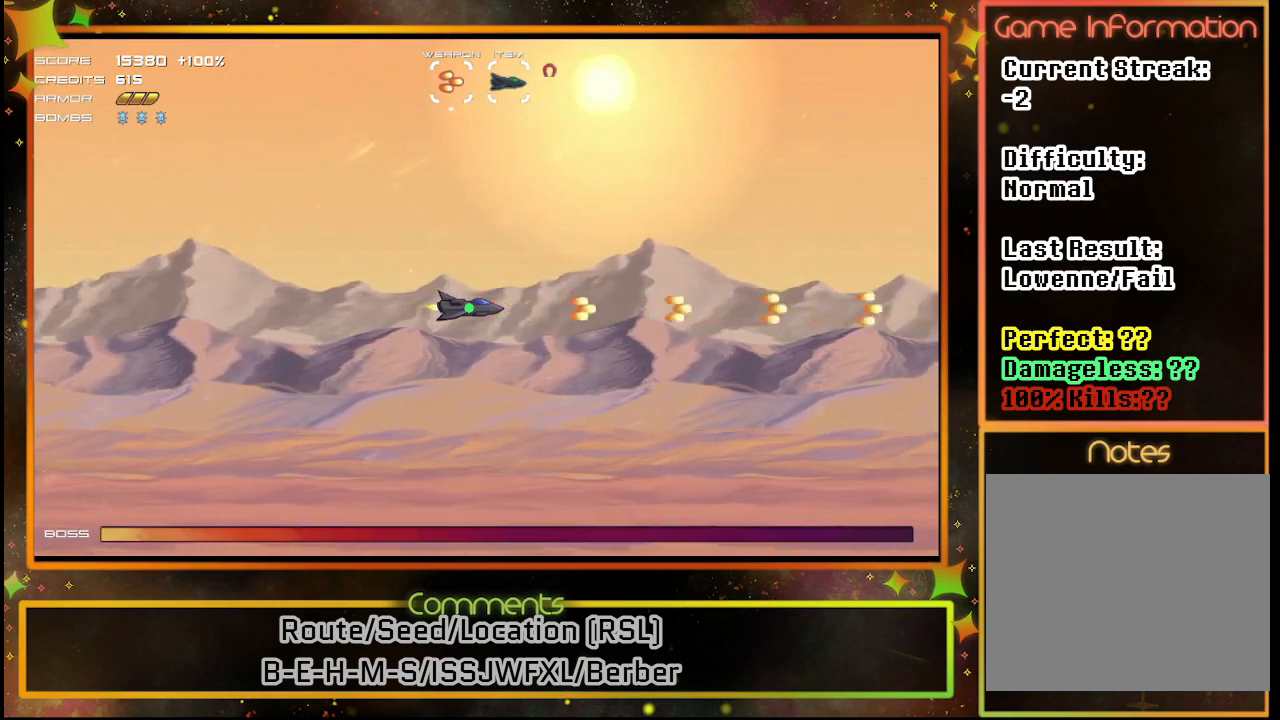
{"buttons": ["SQUARE"], "left_stick": "center", "events": [[200, "DPAD_UP", "down"], [333, "DPAD_UP", "up"]]}
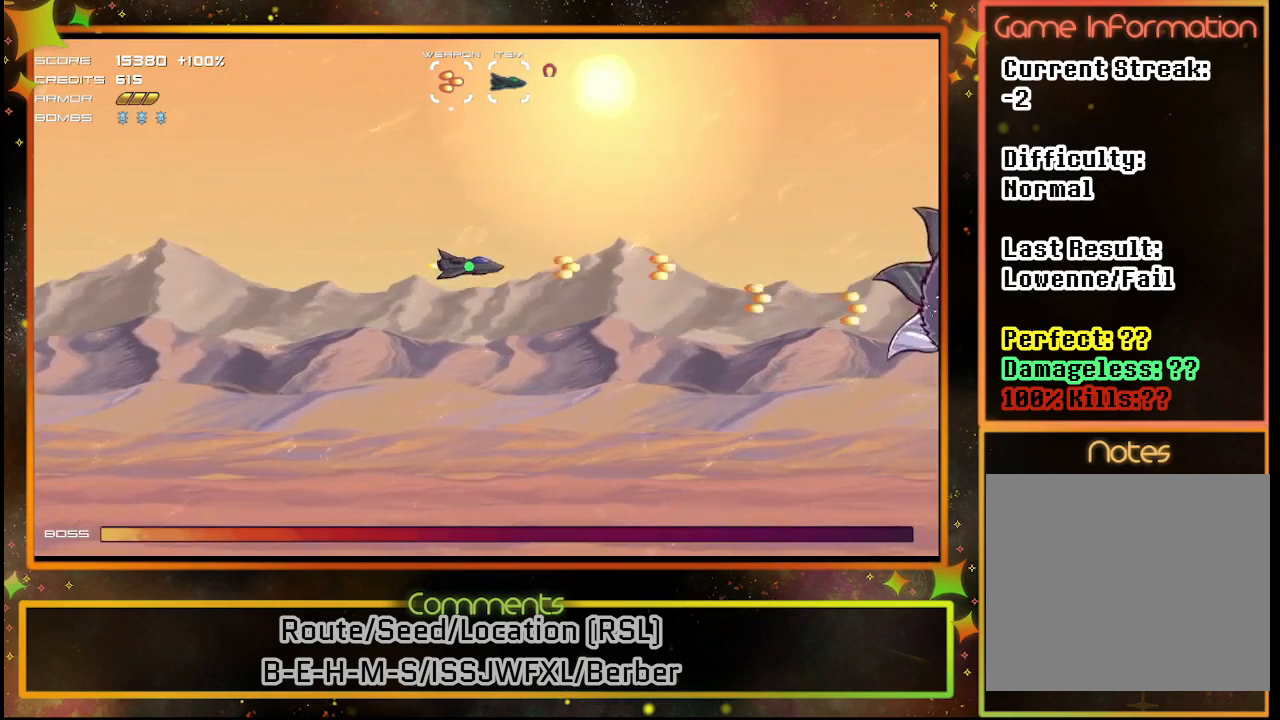
{"buttons": ["SQUARE"], "left_stick": "center", "events": [[50, "DPAD_DOWN", "down"], [267, "DPAD_DOWN", "up"]]}
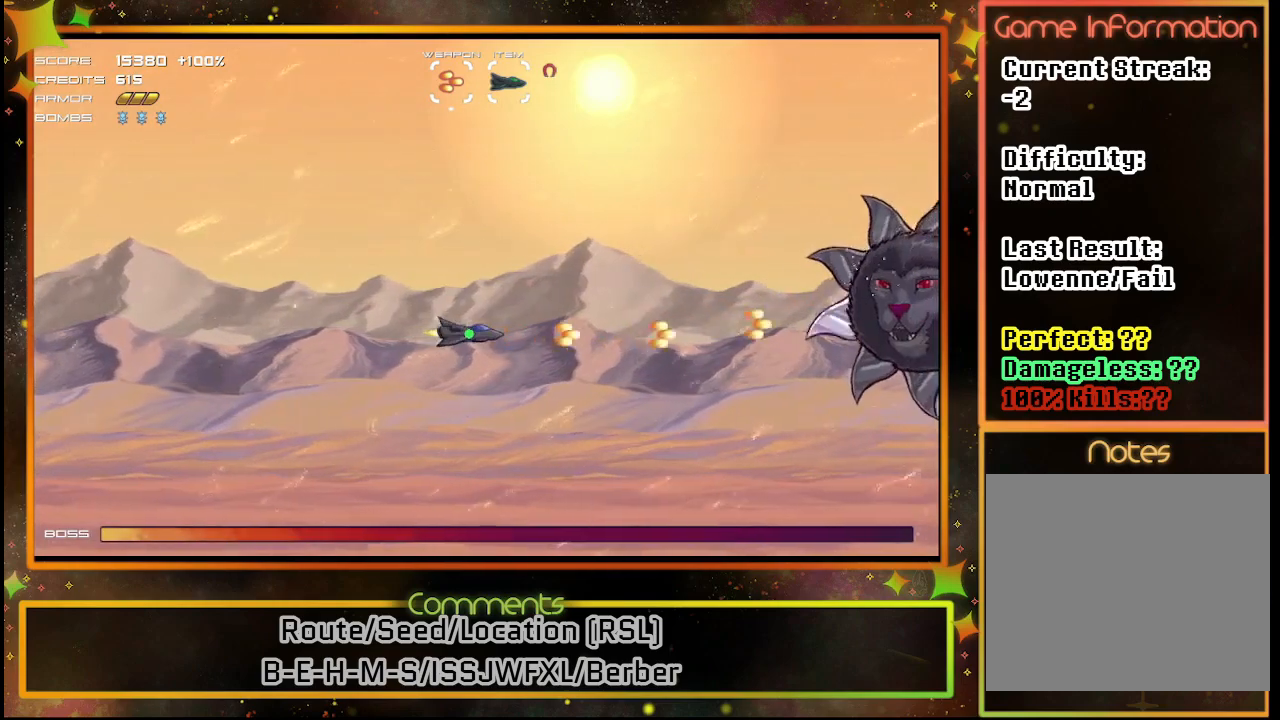
{"buttons": ["SQUARE", "DPAD_LEFT"], "left_stick": "center", "events": [[50, "DPAD_UP", "down"], [167, "DPAD_UP", "up"], [167, "TRIANGLE", "down"], [250, "TRIANGLE", "up"], [400, "DPAD_LEFT", "down"]]}
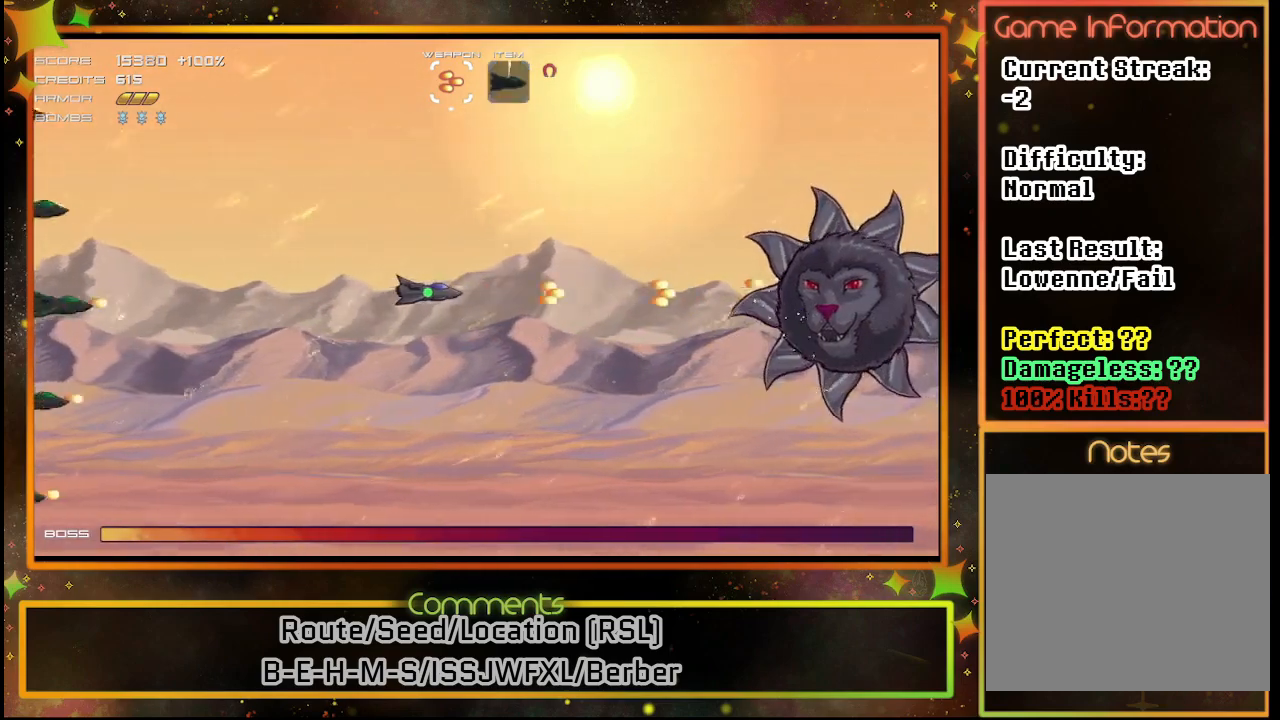
{"buttons": ["SQUARE"], "left_stick": "center", "events": [[33, "DPAD_LEFT", "up"]]}
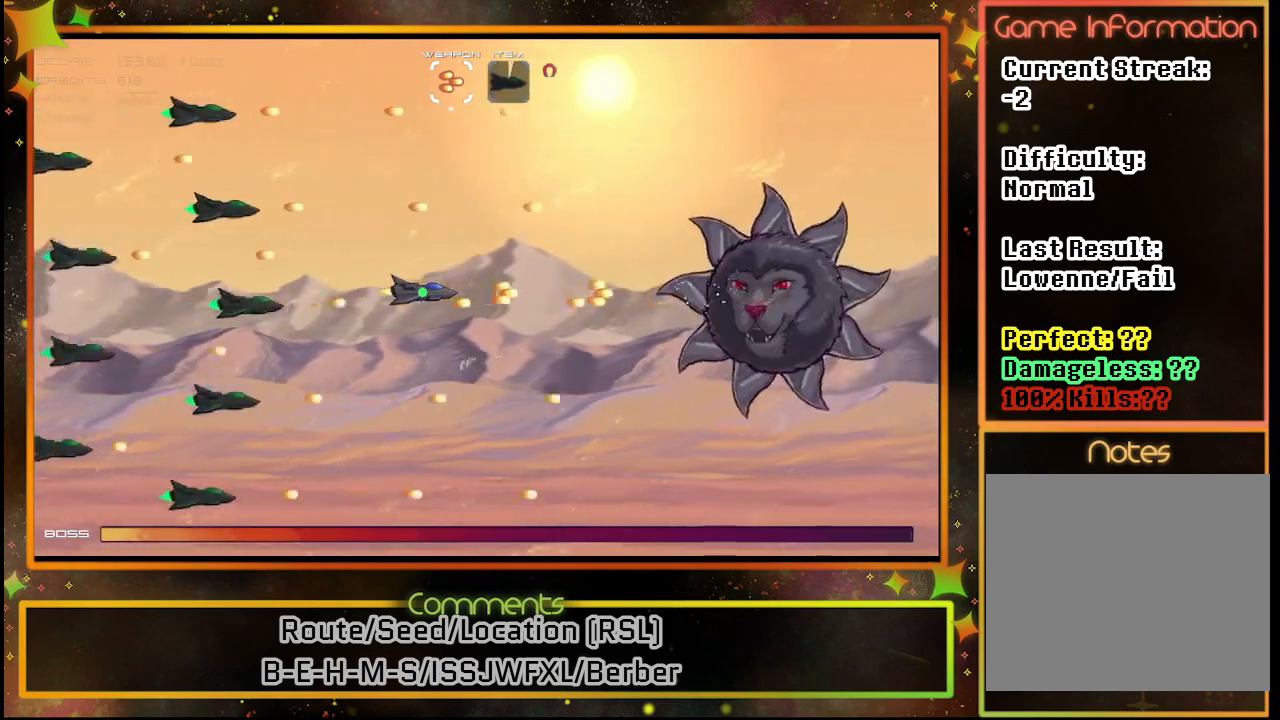
{"buttons": ["SQUARE"], "left_stick": "center", "events": [[383, "DPAD_DOWN", "down"], [467, "DPAD_DOWN", "up"], [483, "DPAD_LEFT", "down"], [500, "DPAD_LEFT", "up"]]}
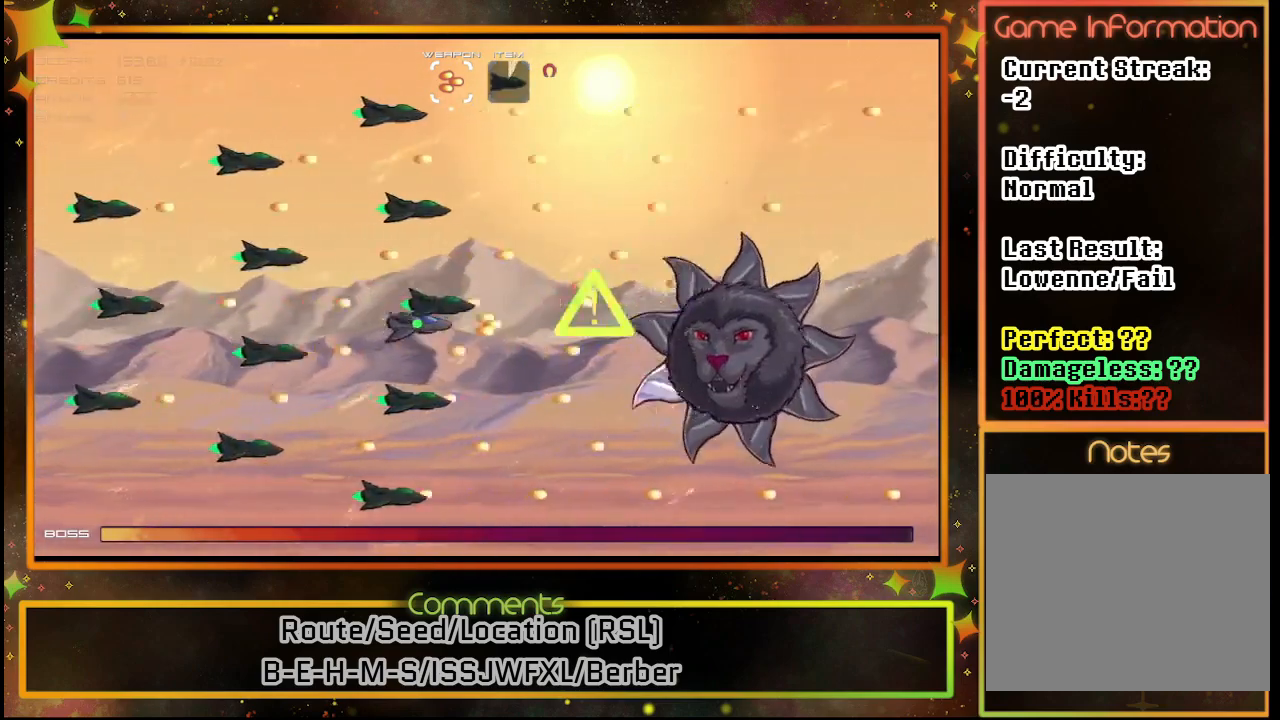
{"buttons": ["SQUARE"], "left_stick": "center", "events": [[50, "DPAD_LEFT", "down"], [150, "DPAD_DOWN", "down"], [150, "DPAD_LEFT", "up"], [400, "DPAD_DOWN", "up"]]}
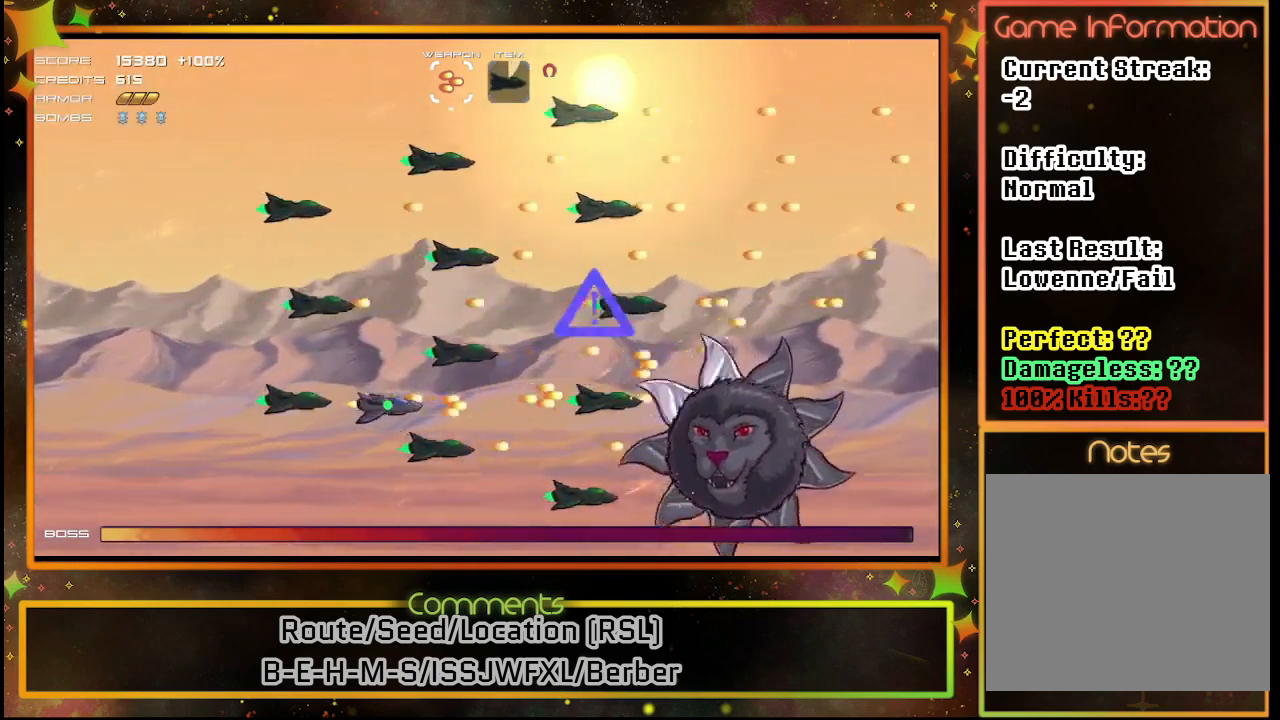
{"buttons": ["SQUARE"], "left_stick": "center", "events": [[50, "DPAD_UP", "down"], [150, "DPAD_LEFT", "down"], [150, "DPAD_UP", "up"], [200, "DPAD_LEFT", "up"], [267, "DPAD_DOWN", "down"], [383, "DPAD_DOWN", "up"]]}